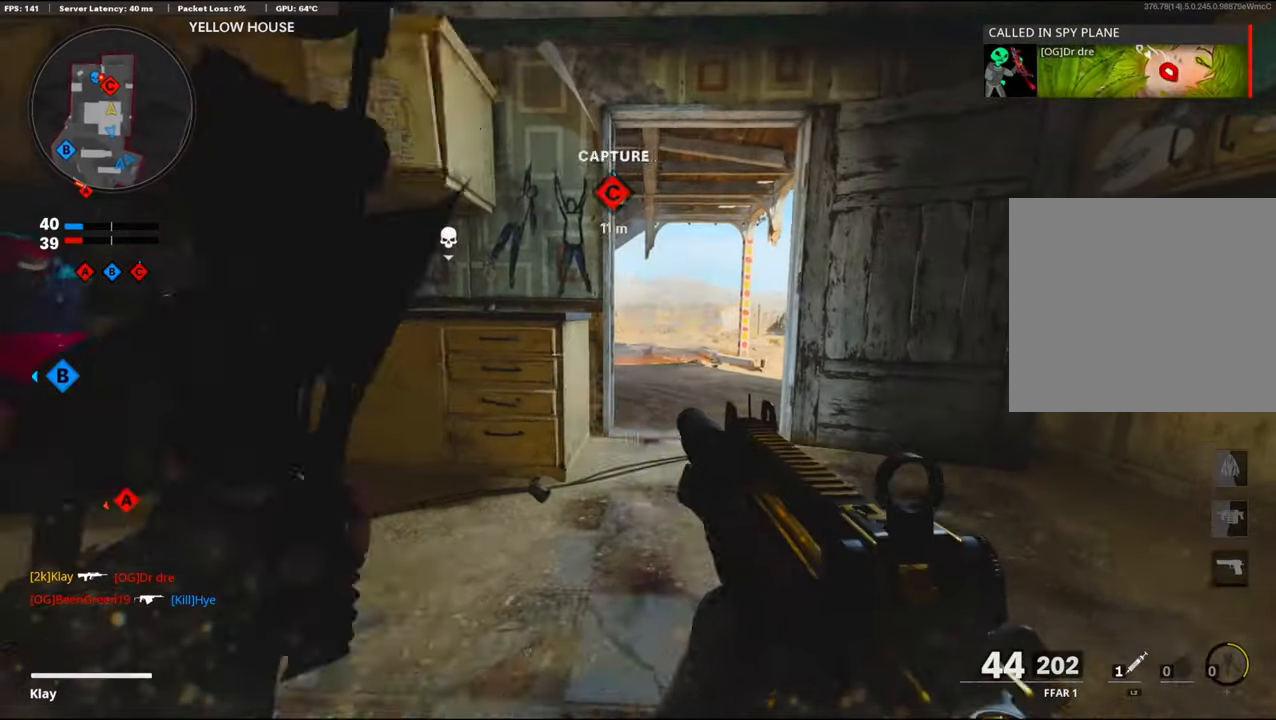
Gameplay with a controller (PlayStation layout); each line is a JSON object with the inputs held at the frame after it. "events" lists button and stick changes between this image and that frame as [ms after this image, input, new state], when the widget could be followed in between.
{"buttons": ["L1"], "left_stick": "right", "right_stick": "up-left", "events": [[33, "L1", "down"], [33, "right_stick", "up-left"], [266, "left_stick", "right"]]}
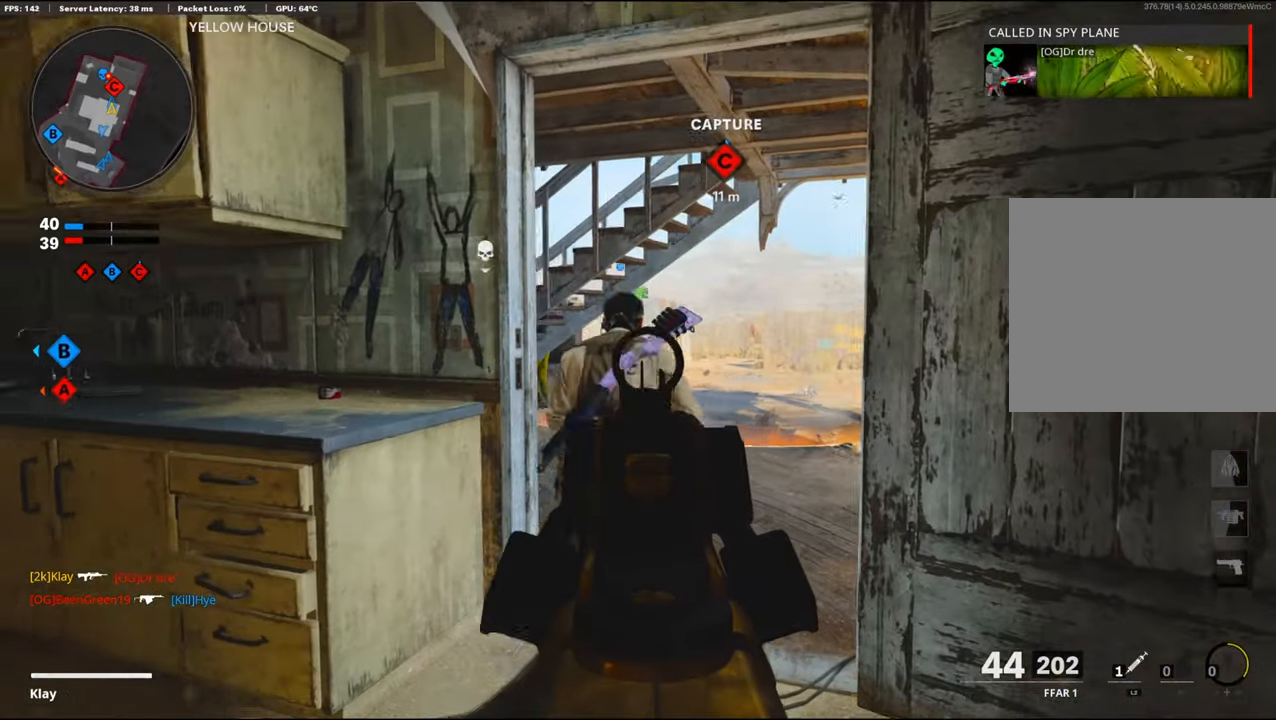
{"buttons": ["L1"], "left_stick": "up-right", "right_stick": "left", "events": [[133, "right_stick", "center"], [383, "right_stick", "left"], [500, "left_stick", "up-right"]]}
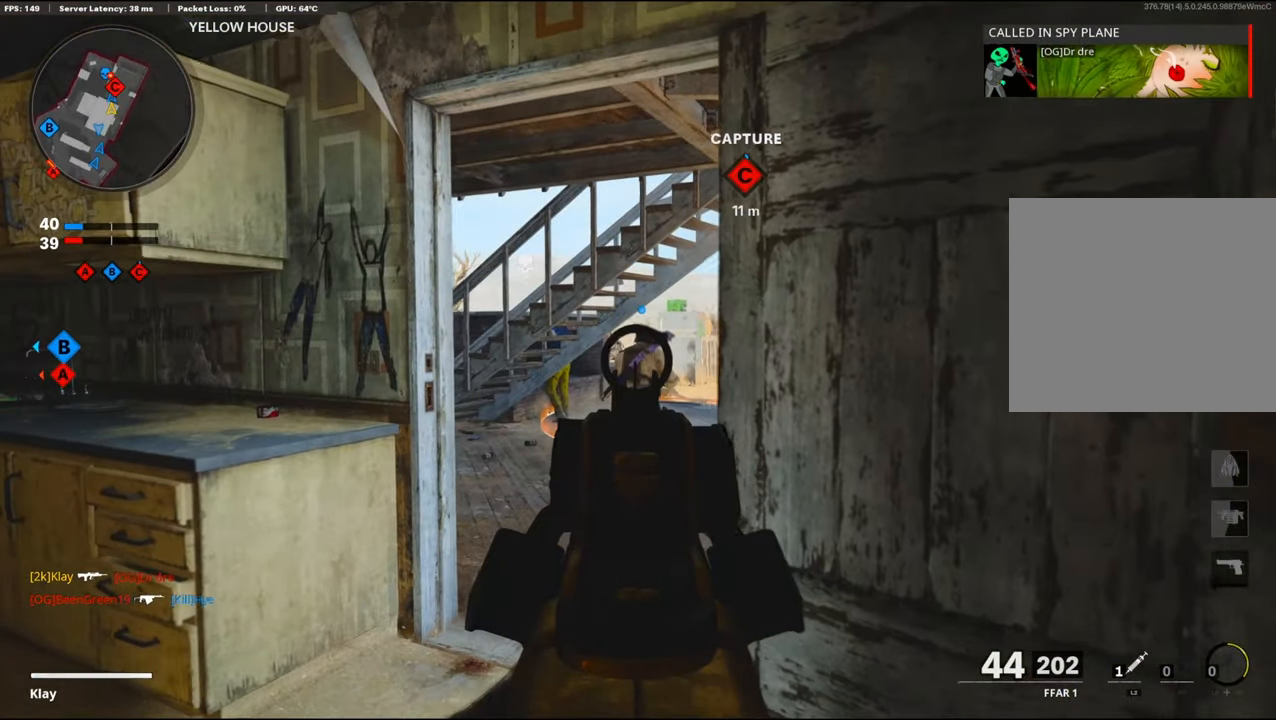
{"buttons": [], "left_stick": "left", "right_stick": "center", "events": [[166, "L1", "up"], [250, "left_stick", "right"], [266, "right_stick", "center"], [300, "L1", "down"], [416, "left_stick", "left"], [433, "L1", "up"]]}
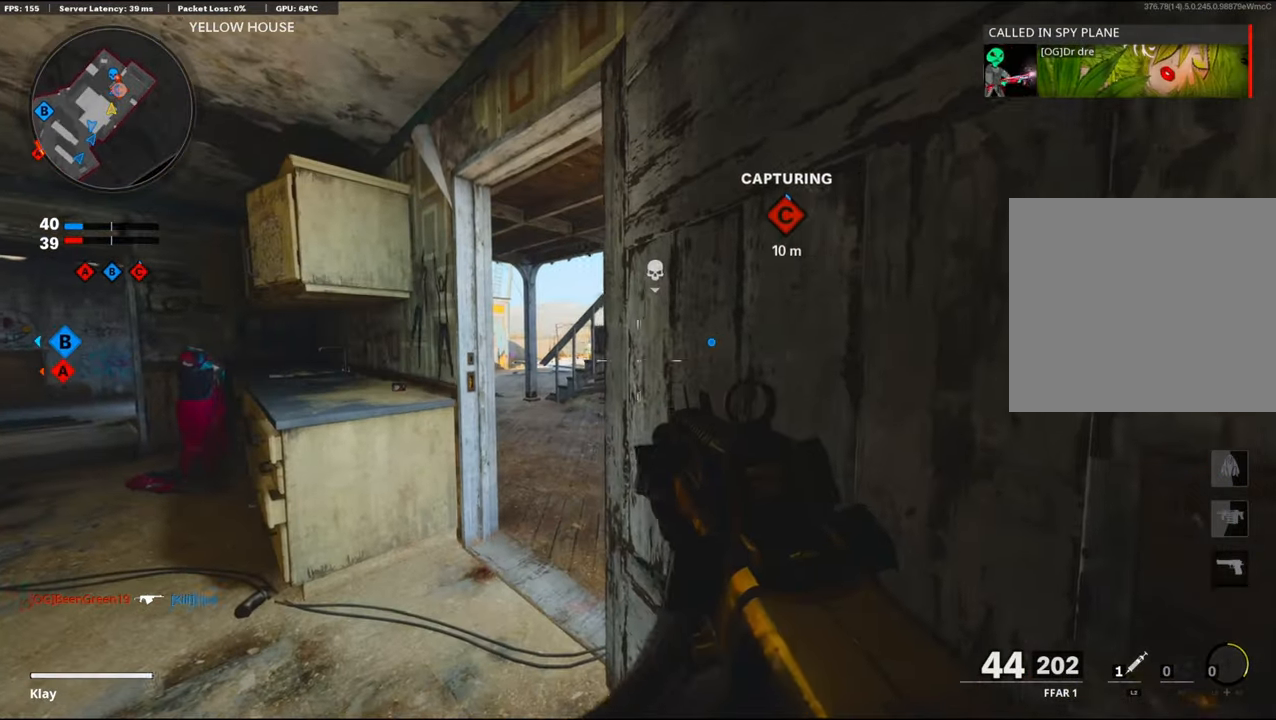
{"buttons": ["L1"], "left_stick": "center", "right_stick": "left", "events": [[16, "left_stick", "up-left"], [50, "right_stick", "right"], [183, "L1", "down"], [183, "right_stick", "center"], [400, "left_stick", "center"], [483, "right_stick", "left"]]}
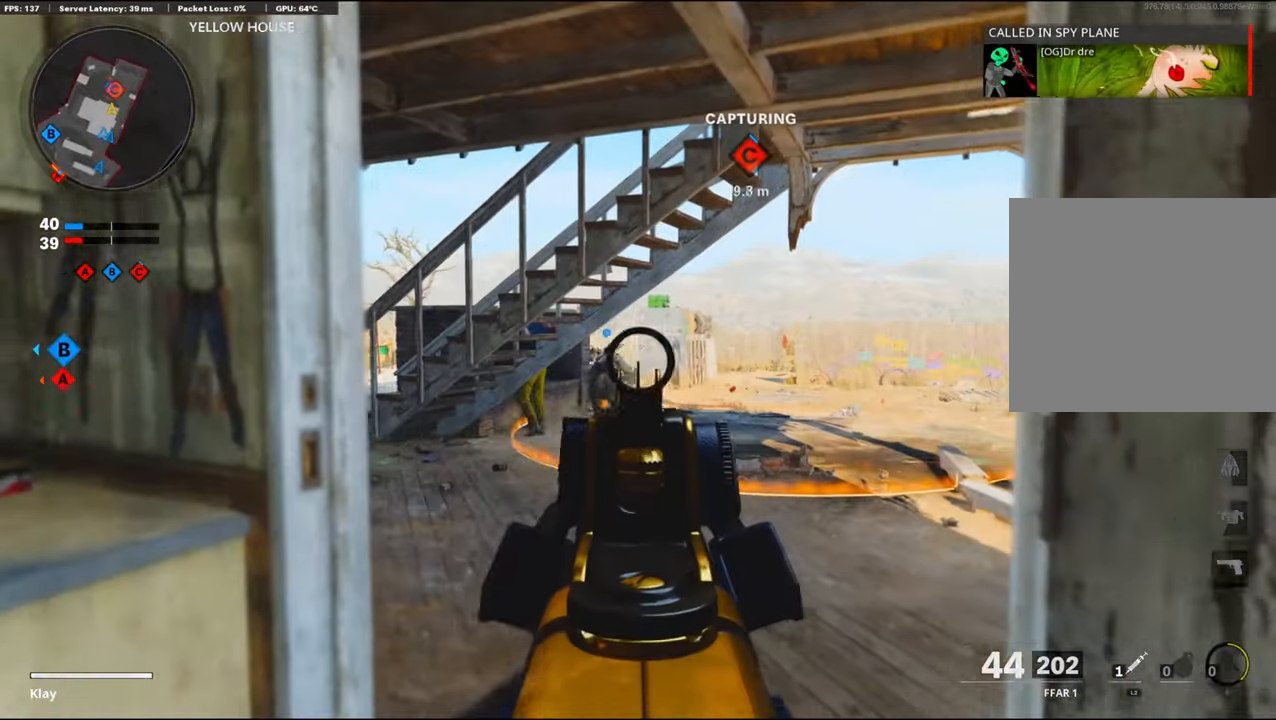
{"buttons": [], "left_stick": "left", "right_stick": "center", "events": [[50, "left_stick", "right"], [116, "R1", "down"], [116, "right_stick", "center"], [350, "right_stick", "down"], [383, "left_stick", "center"], [433, "L1", "up"], [433, "R1", "up"], [433, "left_stick", "left"], [500, "right_stick", "center"]]}
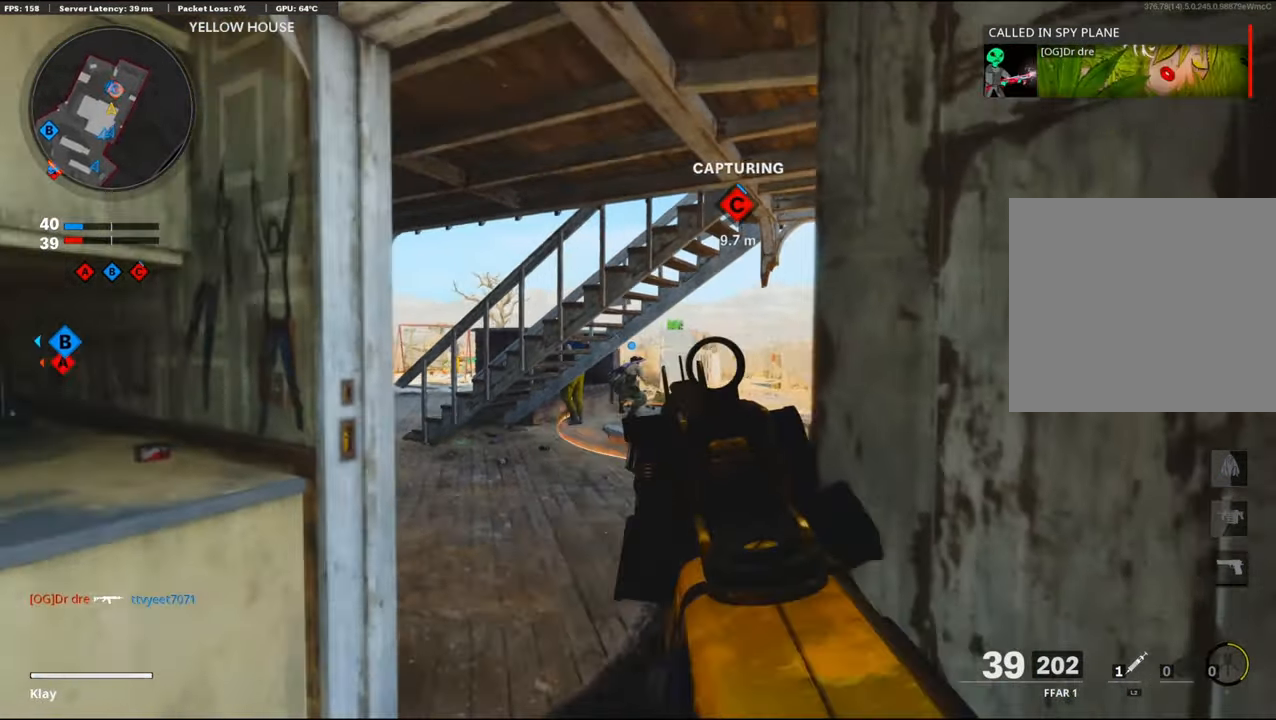
{"buttons": ["L1"], "left_stick": "center", "right_stick": "center", "events": [[66, "L1", "down"], [100, "left_stick", "center"], [150, "left_stick", "up-right"], [416, "left_stick", "center"]]}
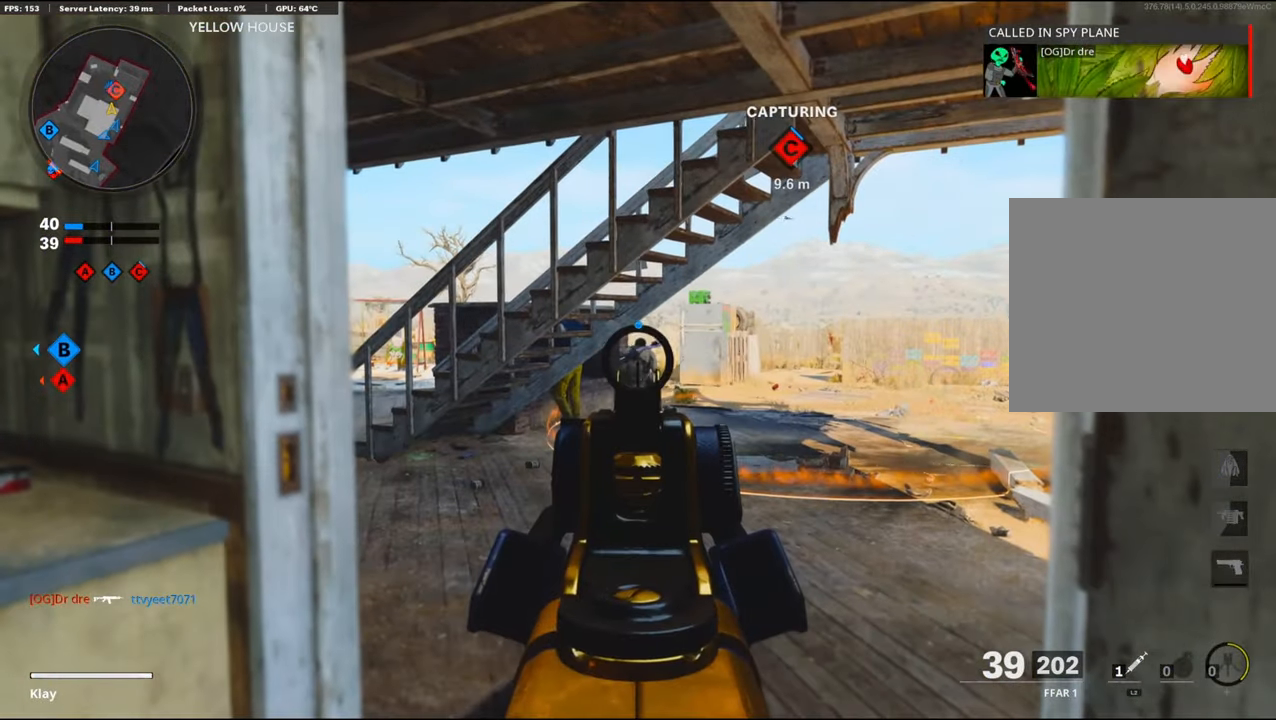
{"buttons": ["L1"], "left_stick": "center", "right_stick": "center", "events": [[183, "left_stick", "up-right"], [383, "left_stick", "center"]]}
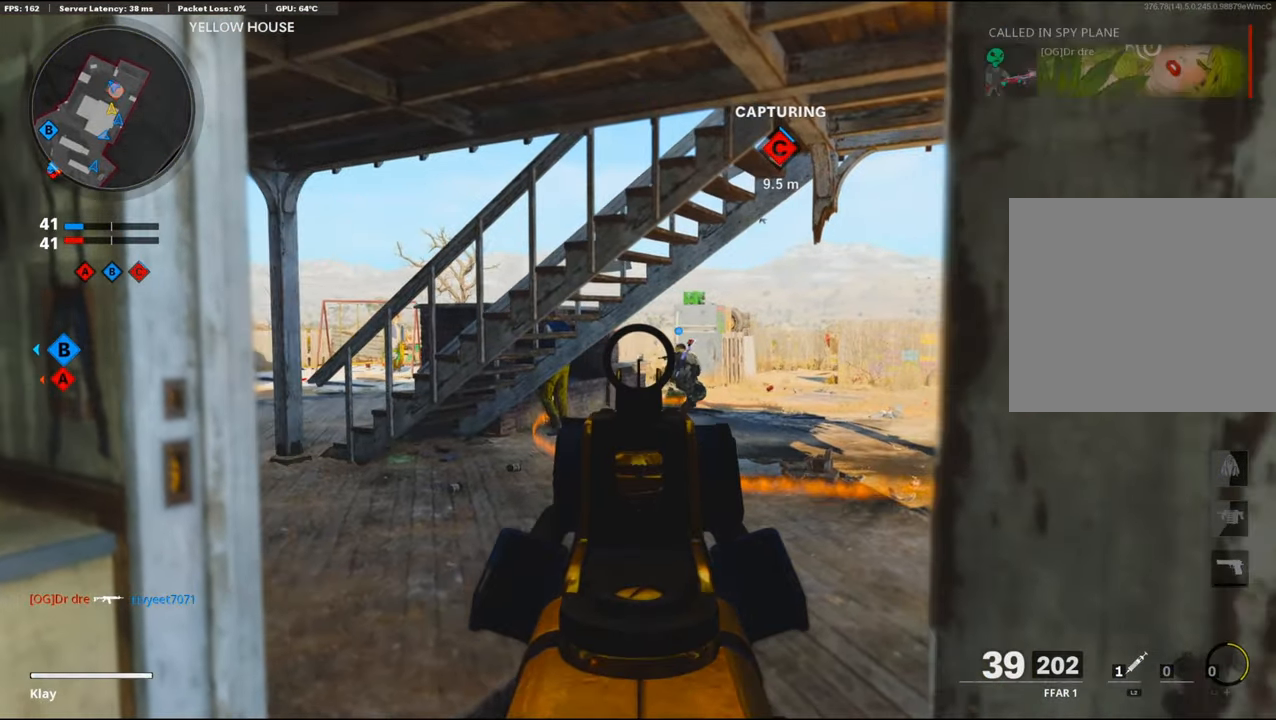
{"buttons": ["L1", "R1"], "left_stick": "center", "right_stick": "center", "events": [[83, "left_stick", "left"], [200, "left_stick", "center"], [500, "R1", "down"]]}
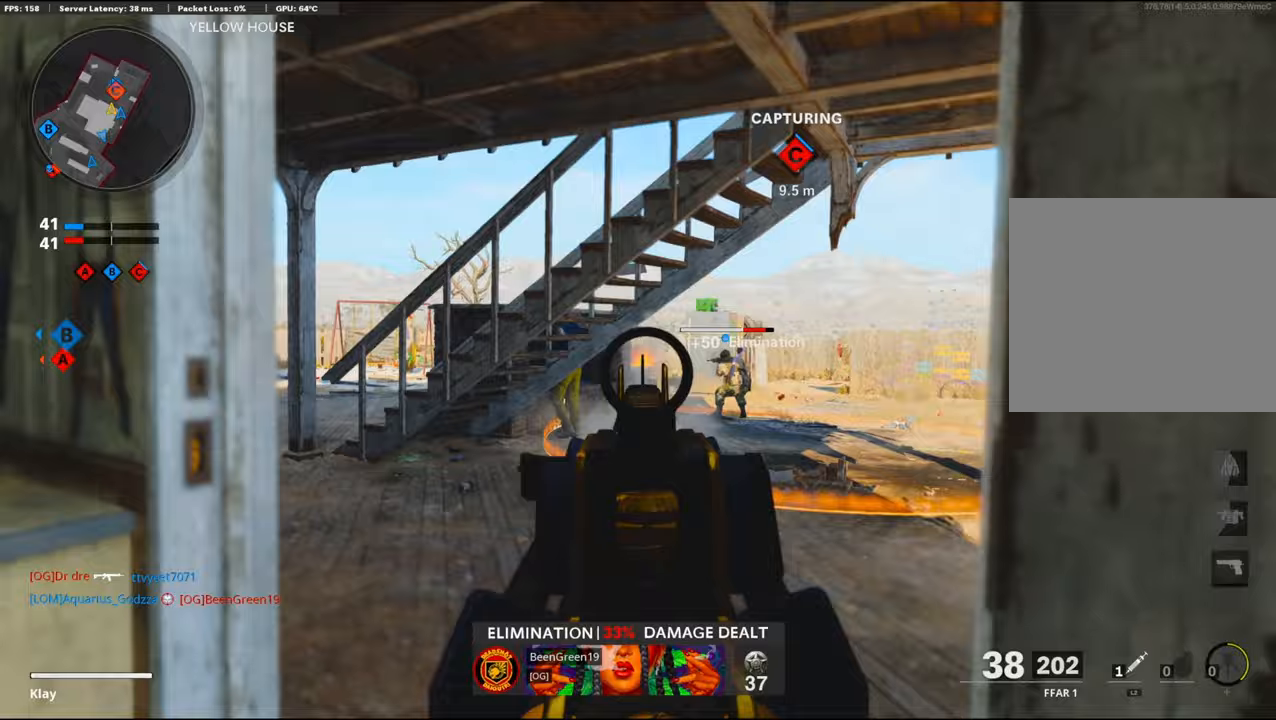
{"buttons": [], "left_stick": "down-left", "right_stick": "left", "events": [[67, "left_stick", "left"], [150, "R1", "up"], [150, "left_stick", "center"], [233, "L1", "up"], [233, "right_stick", "left"], [300, "left_stick", "down-left"]]}
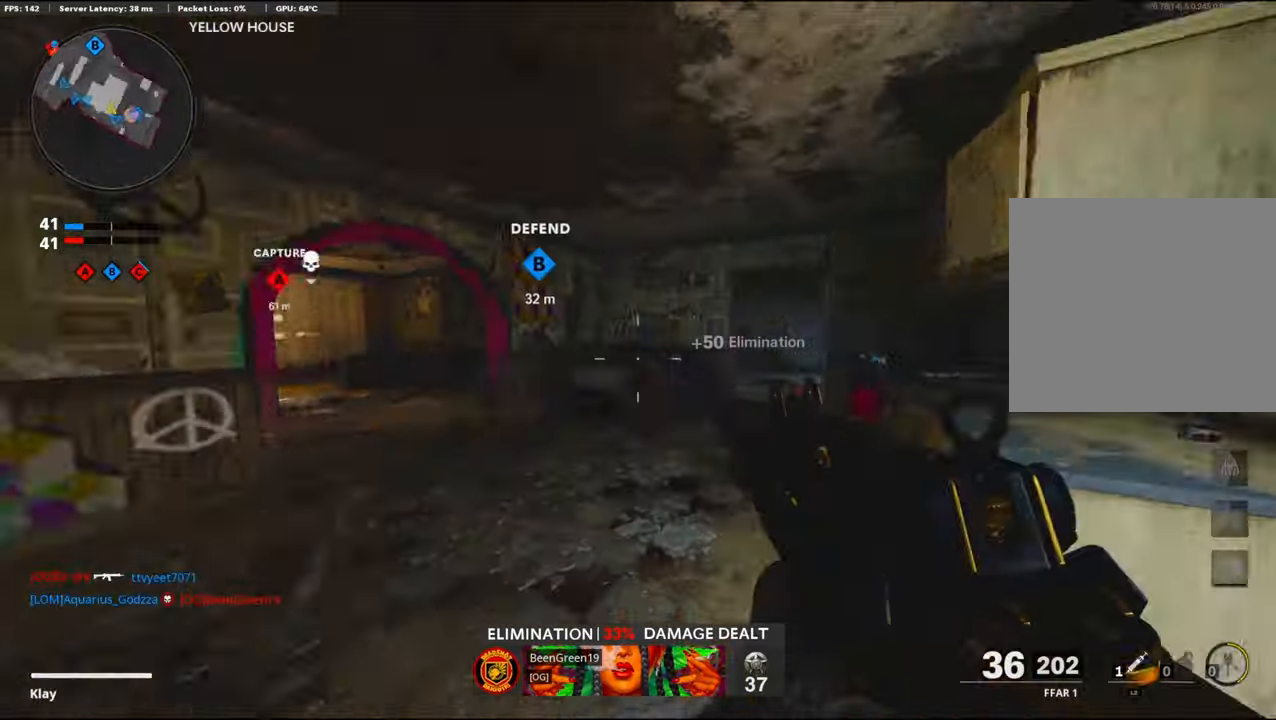
{"buttons": [], "left_stick": "up-right", "right_stick": "center", "events": [[33, "left_stick", "up-left"], [117, "right_stick", "center"], [183, "L3", "down"], [217, "left_stick", "up-right"], [267, "L3", "up"], [400, "SQUARE", "down"], [467, "SQUARE", "up"]]}
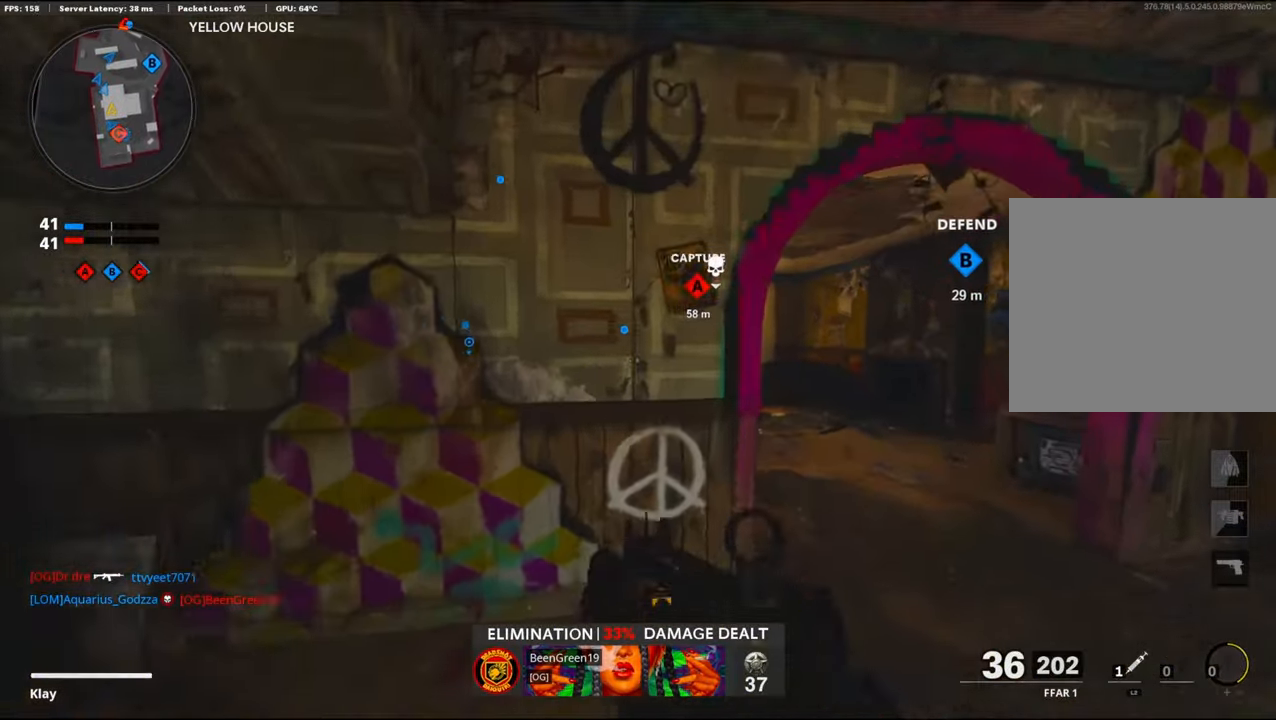
{"buttons": ["L3"], "left_stick": "up-right", "right_stick": "left", "events": [[183, "L3", "down"], [400, "right_stick", "left"]]}
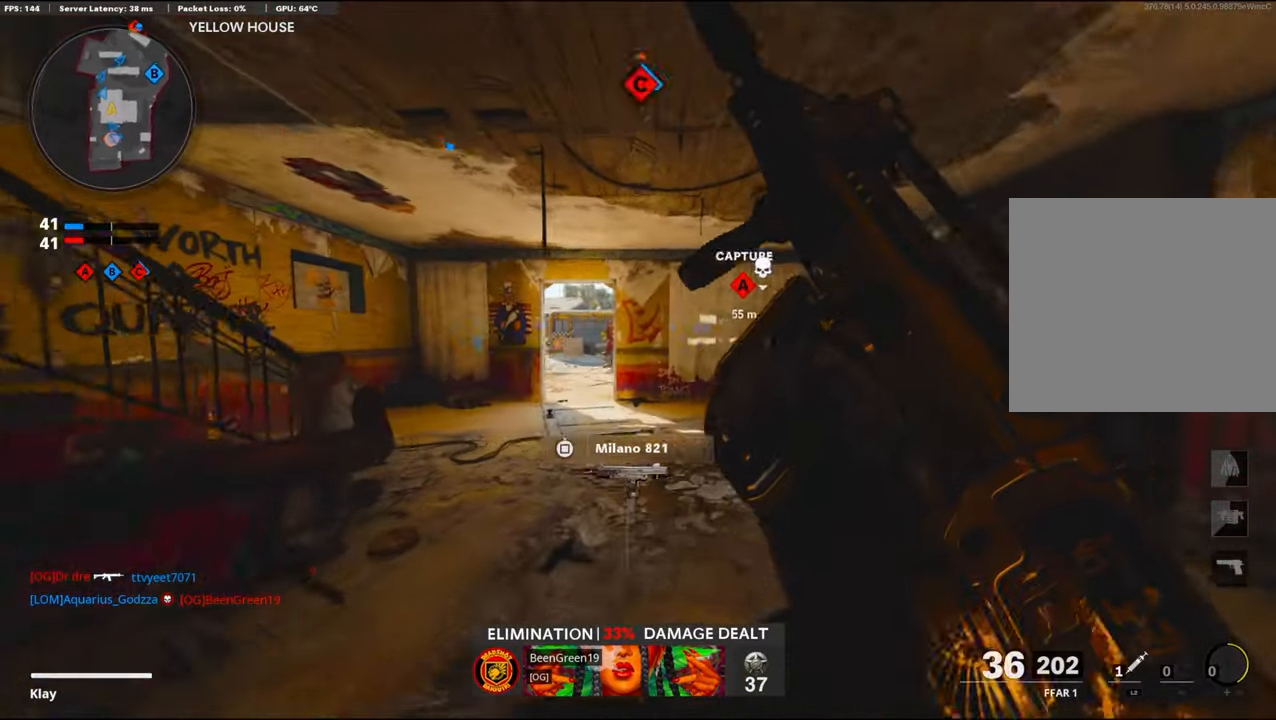
{"buttons": ["L3"], "left_stick": "up-left", "right_stick": "center", "events": [[150, "R3", "down"], [150, "right_stick", "center"], [283, "L3", "up"], [283, "R3", "up"], [283, "left_stick", "up"], [350, "R3", "down"], [400, "L3", "down"], [400, "left_stick", "up-left"], [467, "R3", "up"]]}
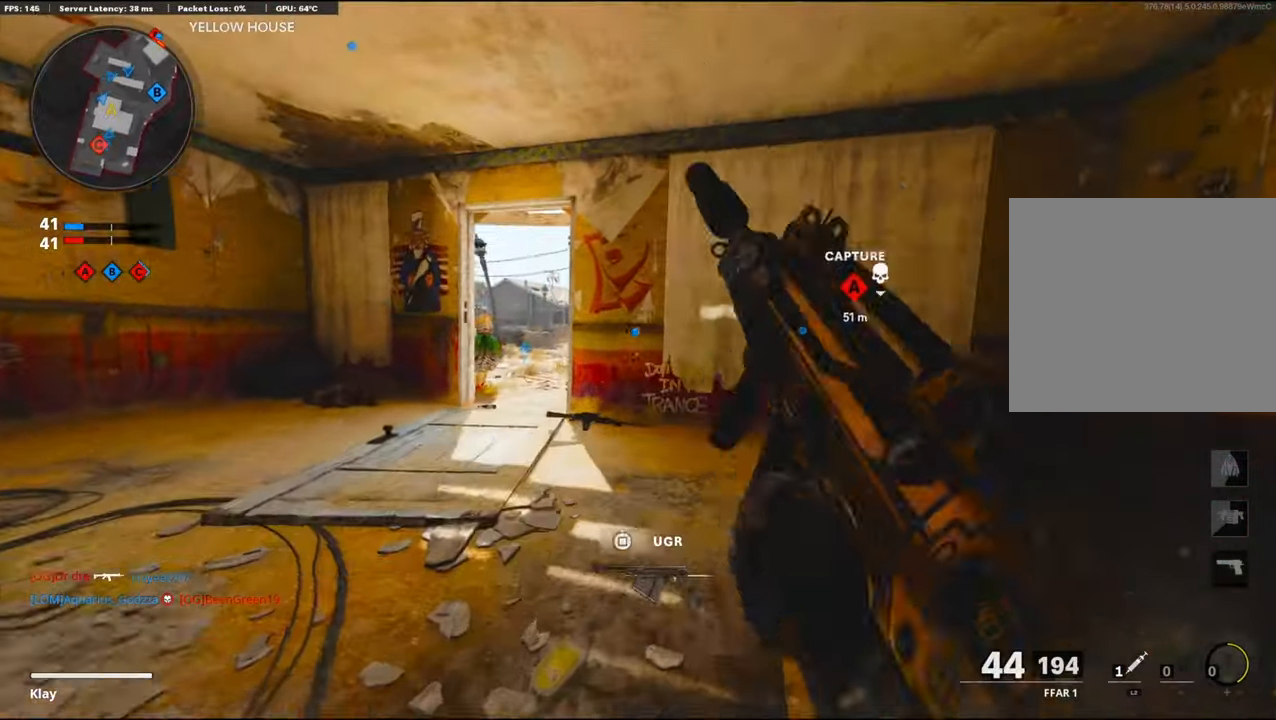
{"buttons": ["TRIANGLE"], "left_stick": "up-left", "right_stick": "center", "events": [[150, "L3", "up"], [150, "TRIANGLE", "down"], [217, "TRIANGLE", "up"], [267, "TRIANGLE", "down"], [350, "TRIANGLE", "up"], [467, "TRIANGLE", "down"]]}
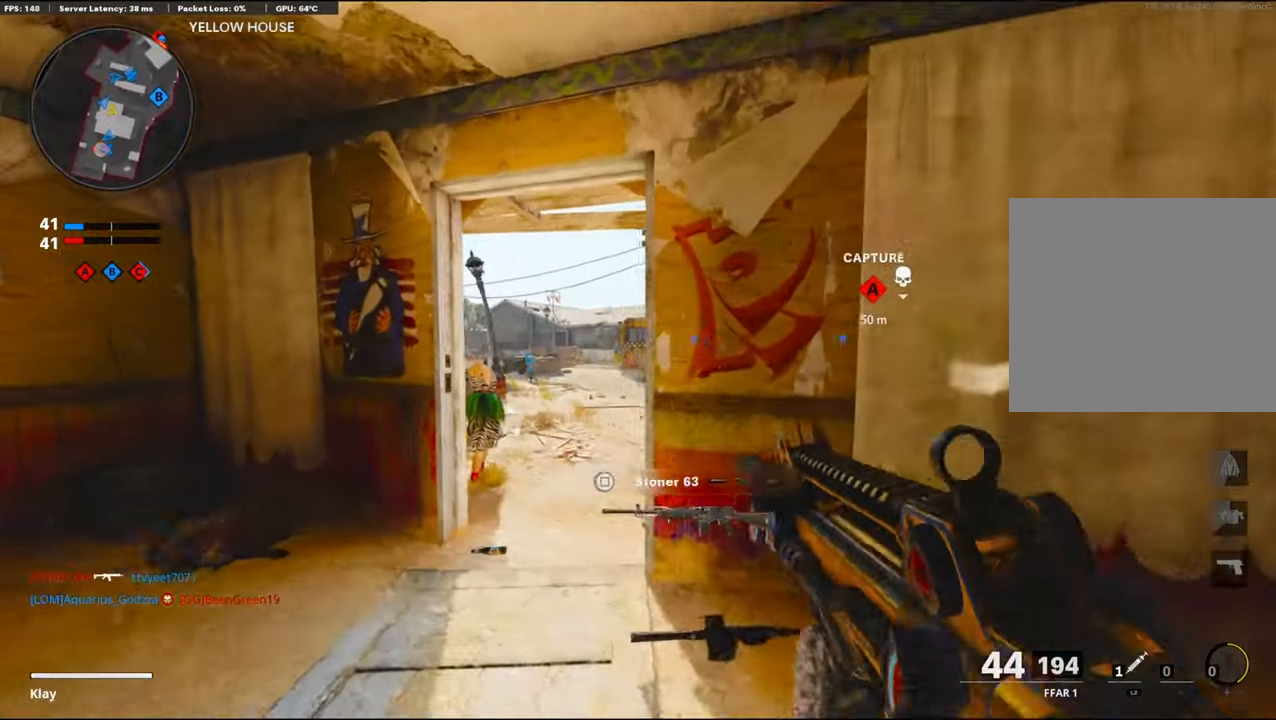
{"buttons": [], "left_stick": "up-right", "right_stick": "center", "events": [[50, "TRIANGLE", "up"], [83, "L3", "down"], [117, "TRIANGLE", "down"], [183, "TRIANGLE", "up"], [267, "L3", "up"], [267, "left_stick", "up"], [300, "TRIANGLE", "down"], [367, "TRIANGLE", "up"], [367, "left_stick", "up-right"], [417, "TRIANGLE", "down"], [483, "TRIANGLE", "up"]]}
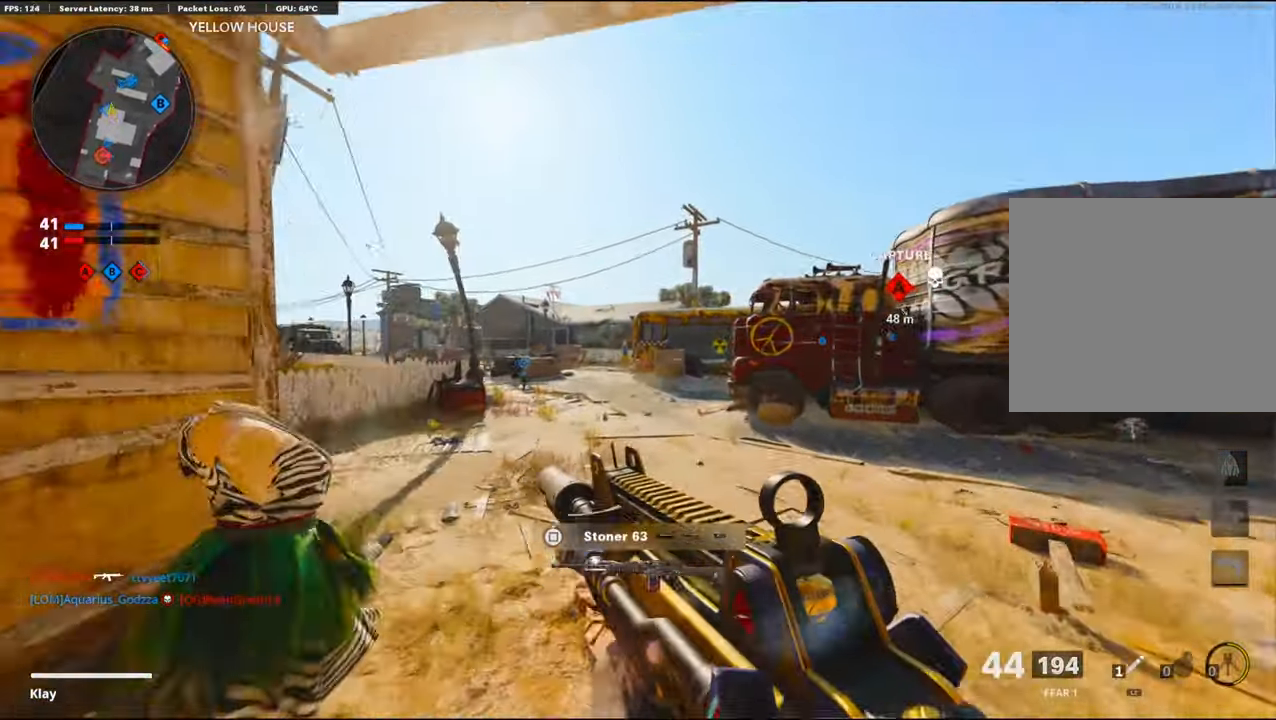
{"buttons": ["L3"], "left_stick": "up-right", "right_stick": "center", "events": [[150, "right_stick", "right"], [300, "L3", "down"], [367, "right_stick", "center"]]}
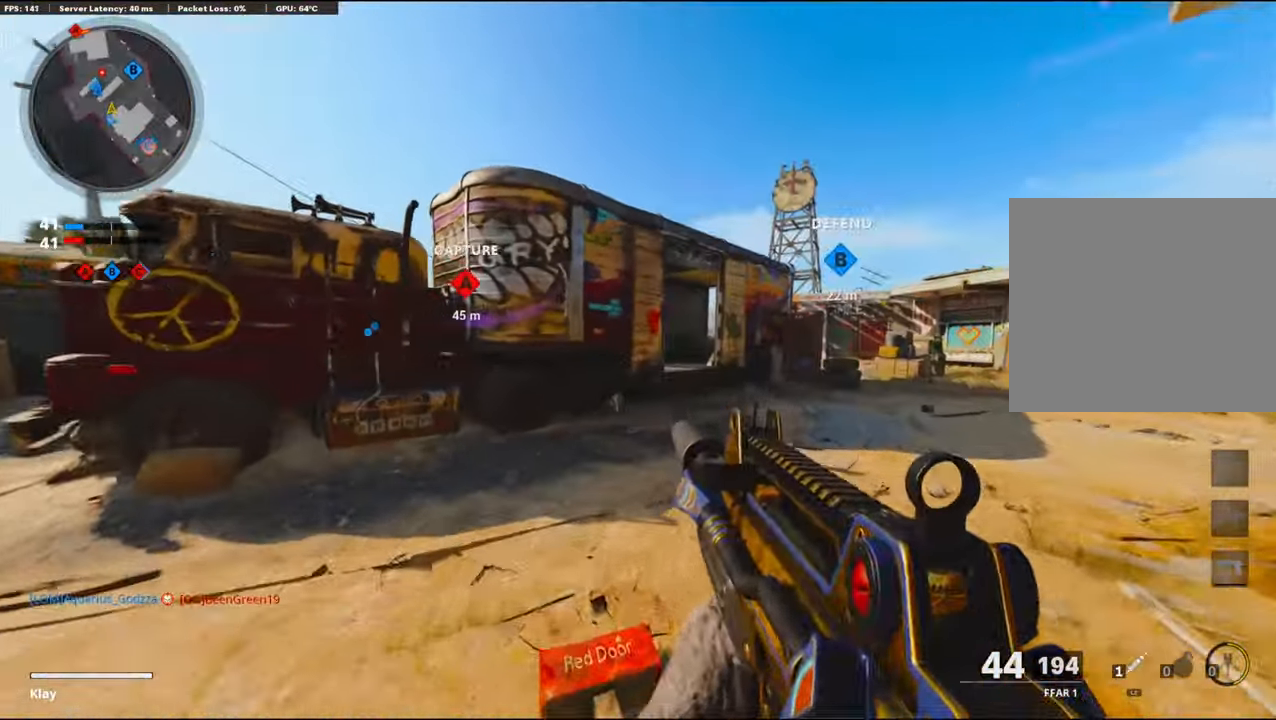
{"buttons": ["R3"], "left_stick": "up-right", "right_stick": "left", "events": [[17, "L3", "up"], [317, "right_stick", "left"], [350, "R3", "down"]]}
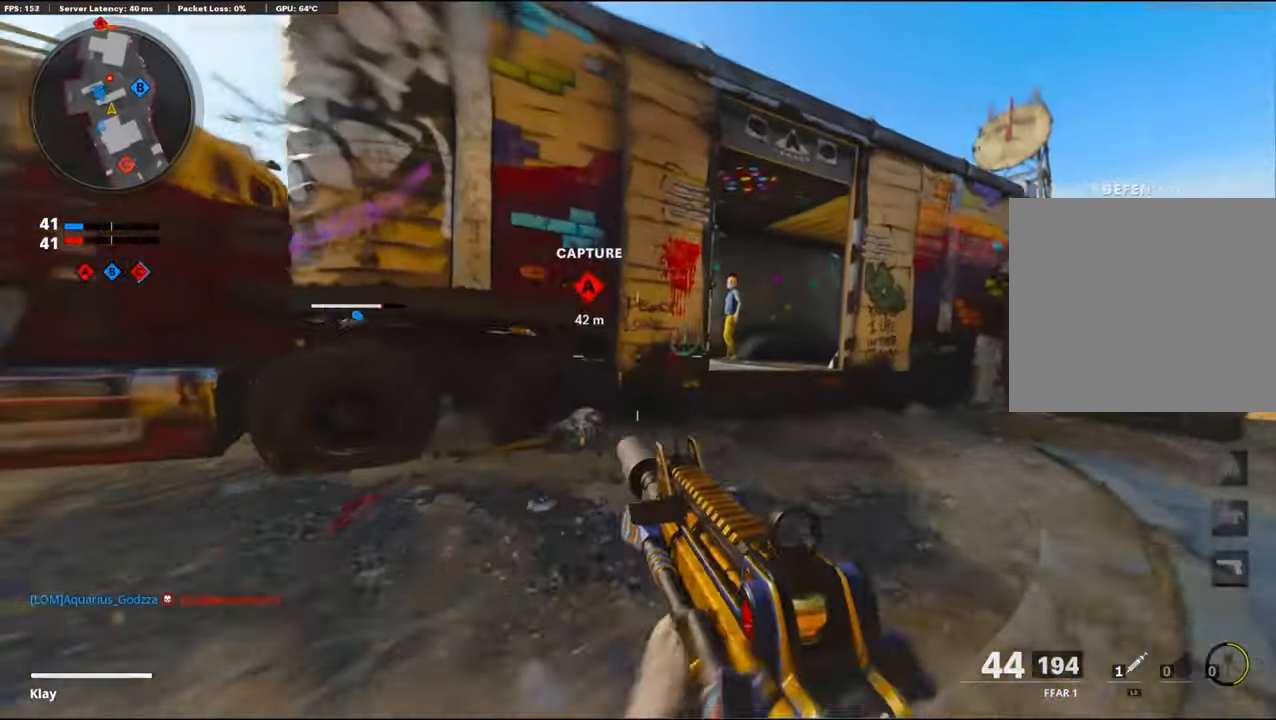
{"buttons": ["L1"], "left_stick": "up-right", "right_stick": "center", "events": [[33, "R3", "up"], [250, "L1", "down"], [300, "right_stick", "center"]]}
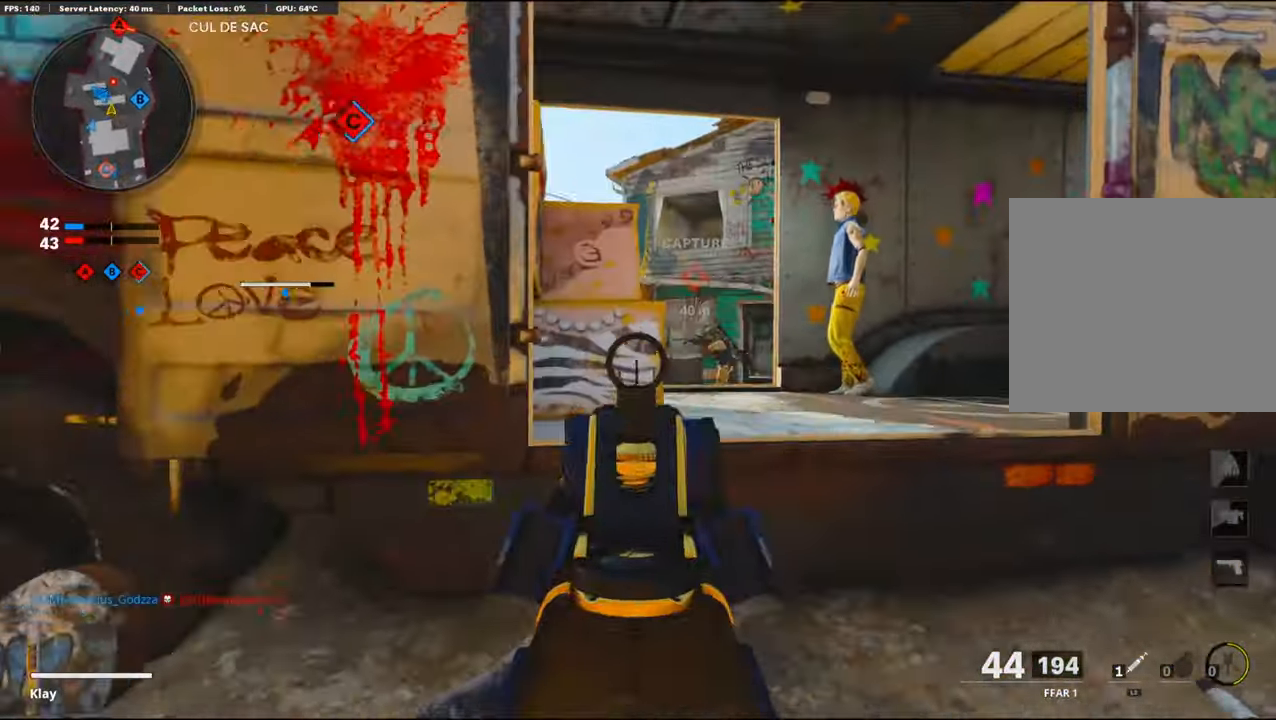
{"buttons": ["L1", "R1"], "left_stick": "left", "right_stick": "down", "events": [[17, "right_stick", "up-right"], [50, "left_stick", "up"], [67, "right_stick", "right"], [100, "R1", "down"], [267, "left_stick", "up-left"], [267, "right_stick", "down"], [400, "left_stick", "left"]]}
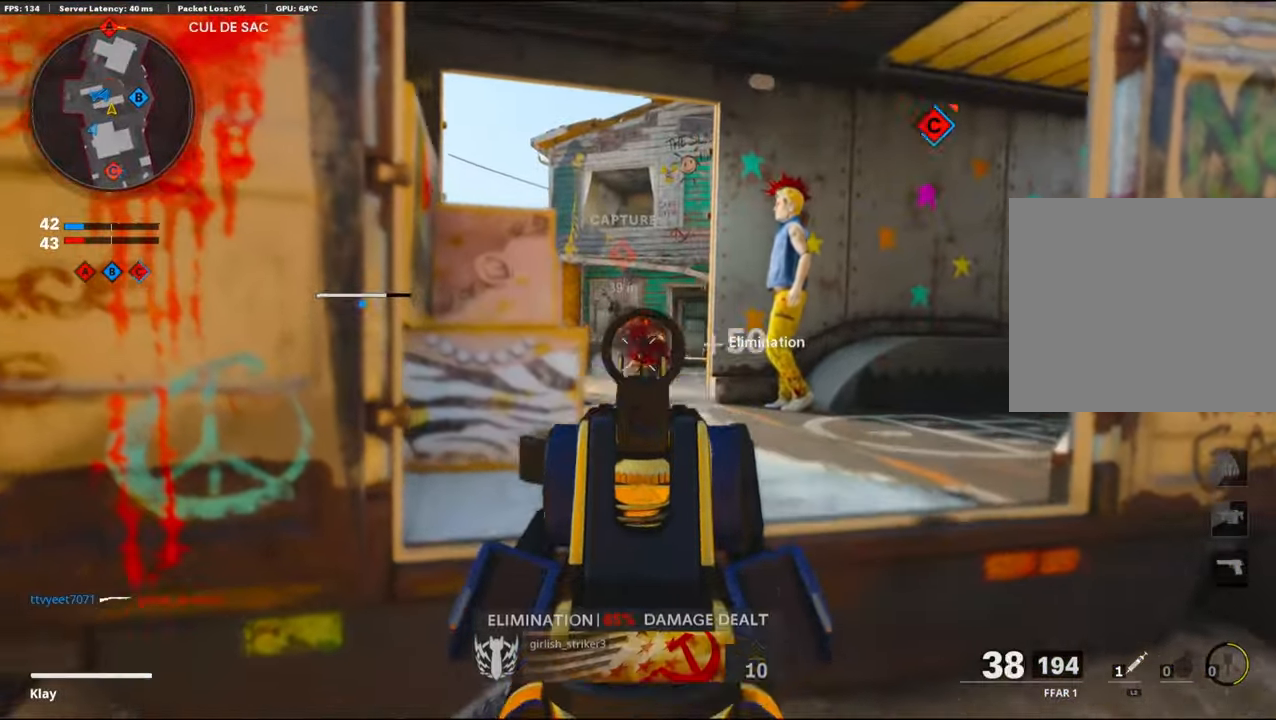
{"buttons": ["L3"], "left_stick": "up-right", "right_stick": "center", "events": [[67, "left_stick", "center"], [167, "left_stick", "right"], [200, "L1", "up"], [217, "right_stick", "right"], [234, "R1", "up"], [367, "left_stick", "up-right"], [484, "L3", "down"], [484, "right_stick", "center"]]}
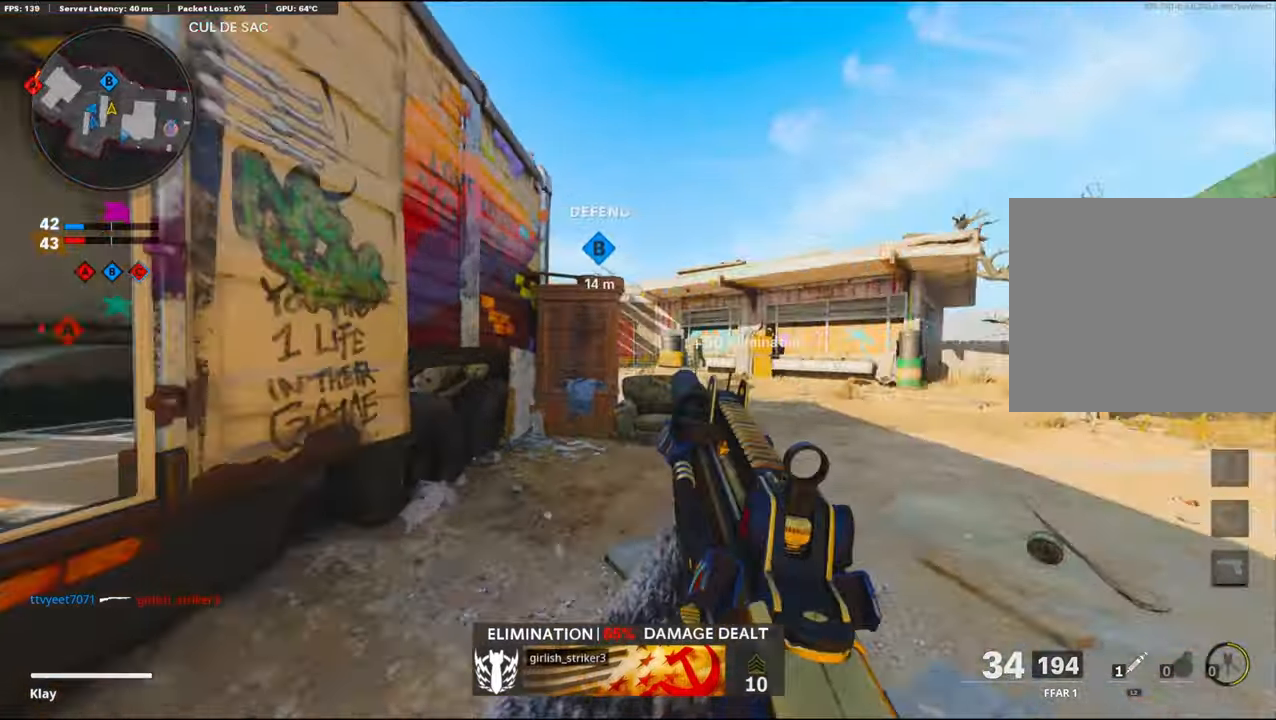
{"buttons": [], "left_stick": "up-right", "right_stick": "center", "events": [[117, "right_stick", "left"], [150, "L3", "up"], [234, "R3", "down"], [334, "R3", "up"], [334, "right_stick", "center"]]}
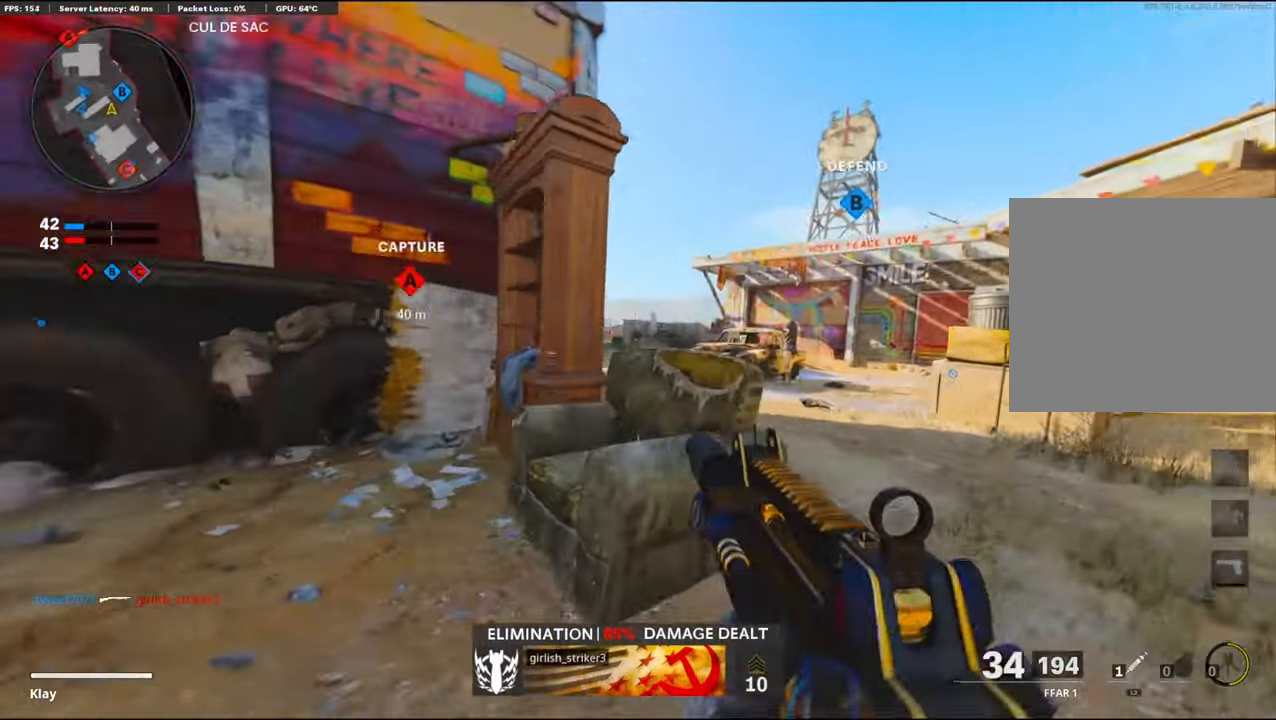
{"buttons": ["L1", "R1"], "left_stick": "left", "right_stick": "down-left", "events": [[17, "L1", "down"], [67, "left_stick", "up-left"], [100, "right_stick", "left"], [250, "left_stick", "left"], [367, "R1", "down"], [434, "right_stick", "down-left"]]}
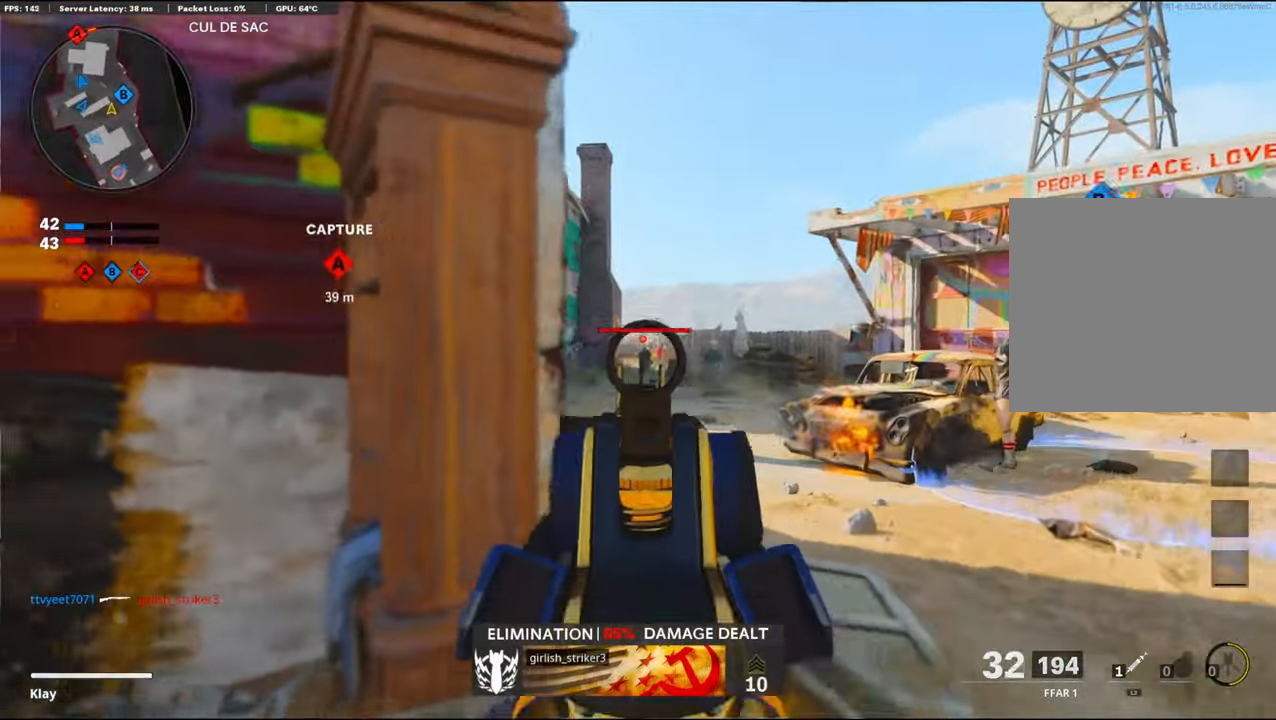
{"buttons": ["L1", "R1"], "left_stick": "center", "right_stick": "down", "events": [[50, "R3", "down"], [50, "left_stick", "center"], [50, "right_stick", "center"], [200, "R3", "up"], [234, "right_stick", "down-right"], [300, "left_stick", "left"], [384, "right_stick", "down"], [500, "left_stick", "center"]]}
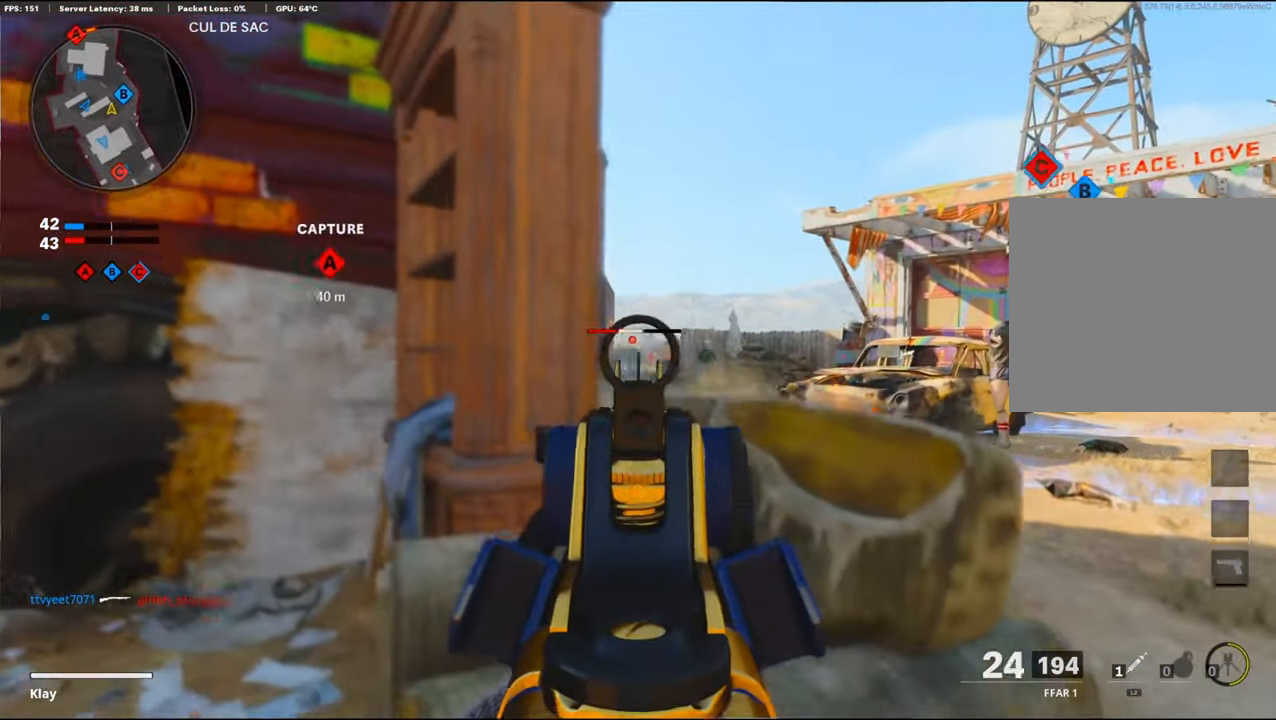
{"buttons": ["R1"], "left_stick": "left", "right_stick": "center", "events": [[17, "left_stick", "right"], [200, "left_stick", "left"], [200, "right_stick", "center"], [350, "right_stick", "right"], [400, "right_stick", "center"], [500, "L1", "up"]]}
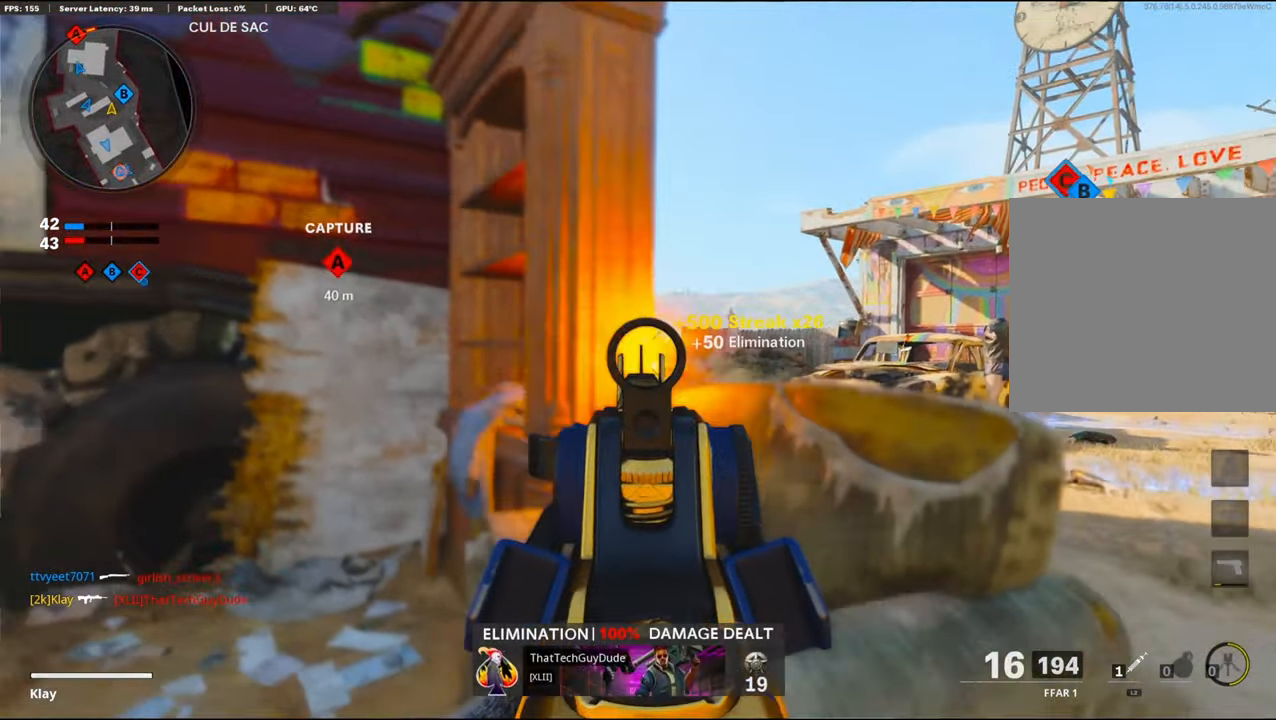
{"buttons": [], "left_stick": "up-left", "right_stick": "center", "events": [[50, "SQUARE", "down"], [84, "R1", "up"], [117, "SQUARE", "up"], [117, "right_stick", "left"], [184, "left_stick", "up-left"], [350, "right_stick", "center"]]}
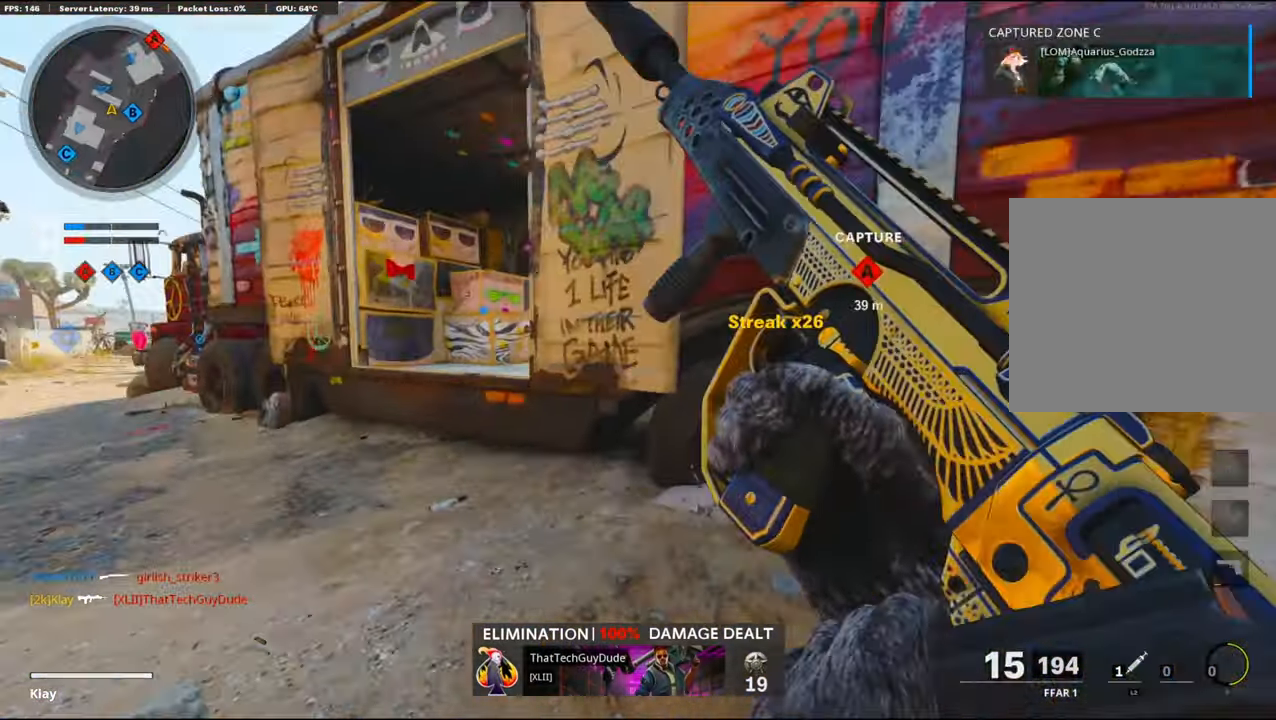
{"buttons": [], "left_stick": "up-left", "right_stick": "right", "events": [[67, "right_stick", "left"], [184, "right_stick", "center"], [217, "L3", "down"], [400, "right_stick", "right"], [450, "L3", "up"]]}
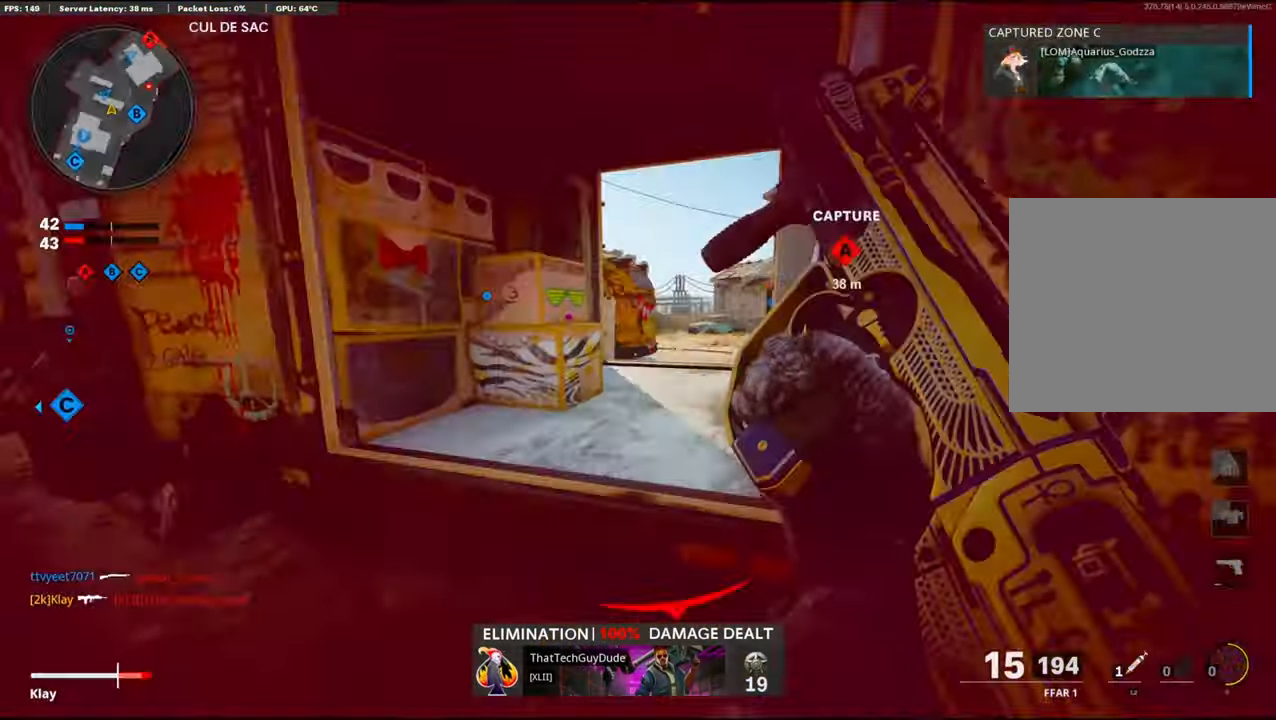
{"buttons": [], "left_stick": "up-left", "right_stick": "center", "events": [[67, "CROSS", "down"], [117, "right_stick", "center"], [134, "L1", "down"], [234, "CROSS", "up"], [234, "left_stick", "center"], [334, "left_stick", "down-left"], [367, "L1", "up"], [434, "left_stick", "up-left"]]}
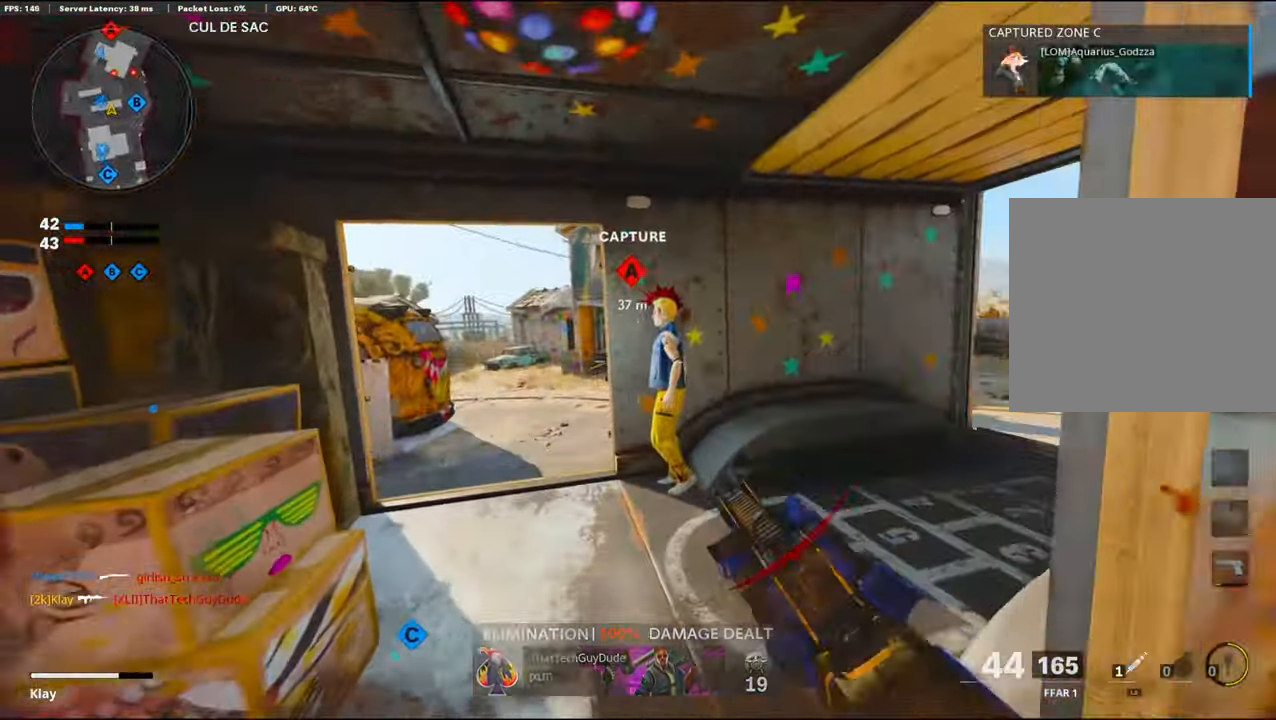
{"buttons": ["L2"], "left_stick": "up", "right_stick": "center", "events": [[67, "right_stick", "right"], [117, "L2", "down"], [167, "left_stick", "up"], [234, "right_stick", "center"], [250, "L2", "up"], [350, "L2", "down"]]}
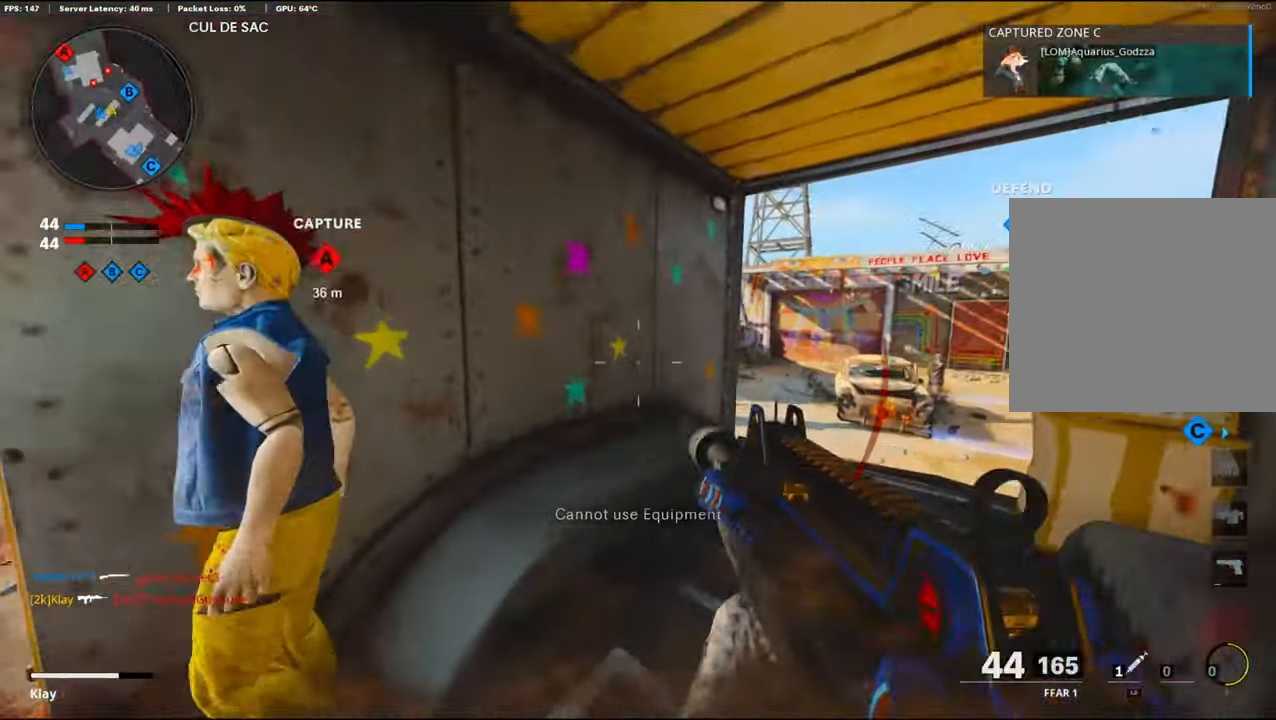
{"buttons": [], "left_stick": "center", "right_stick": "center", "events": [[17, "L2", "up"], [84, "left_stick", "up-right"], [100, "L2", "down"], [234, "L2", "up"], [234, "left_stick", "right"], [434, "left_stick", "center"]]}
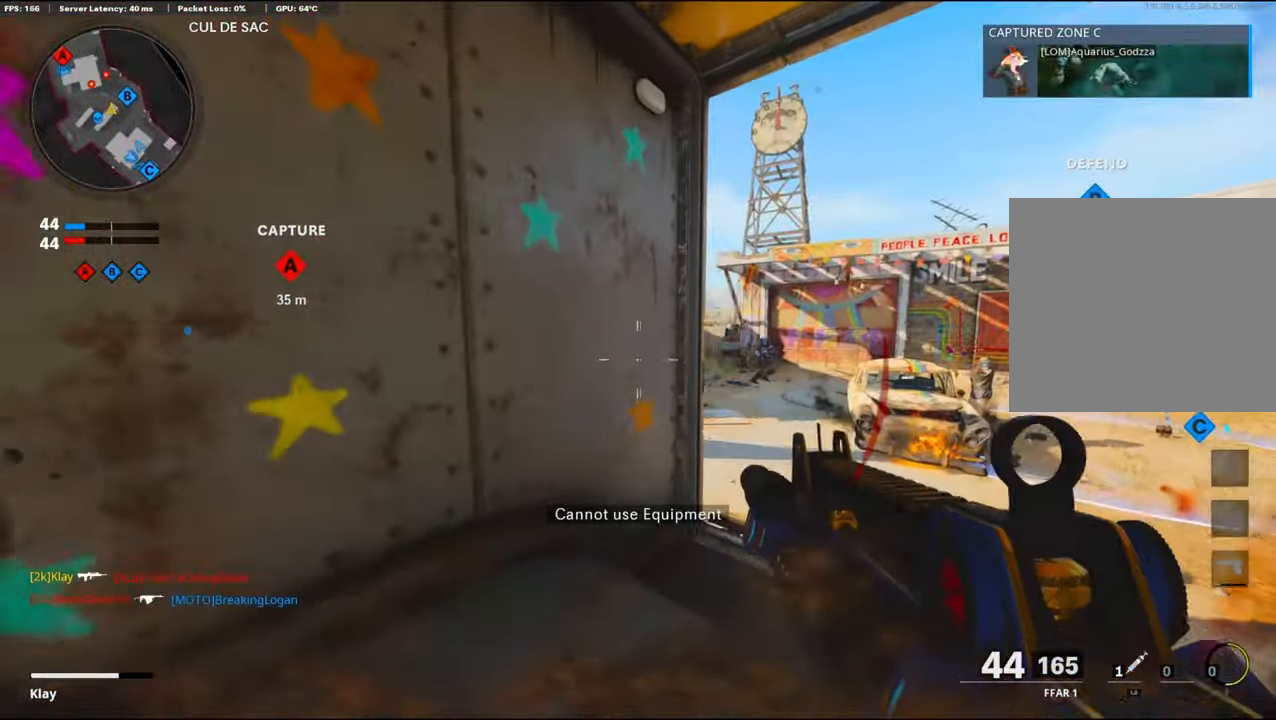
{"buttons": ["R1"], "left_stick": "left", "right_stick": "right", "events": [[350, "right_stick", "right"], [416, "left_stick", "left"], [500, "R1", "down"]]}
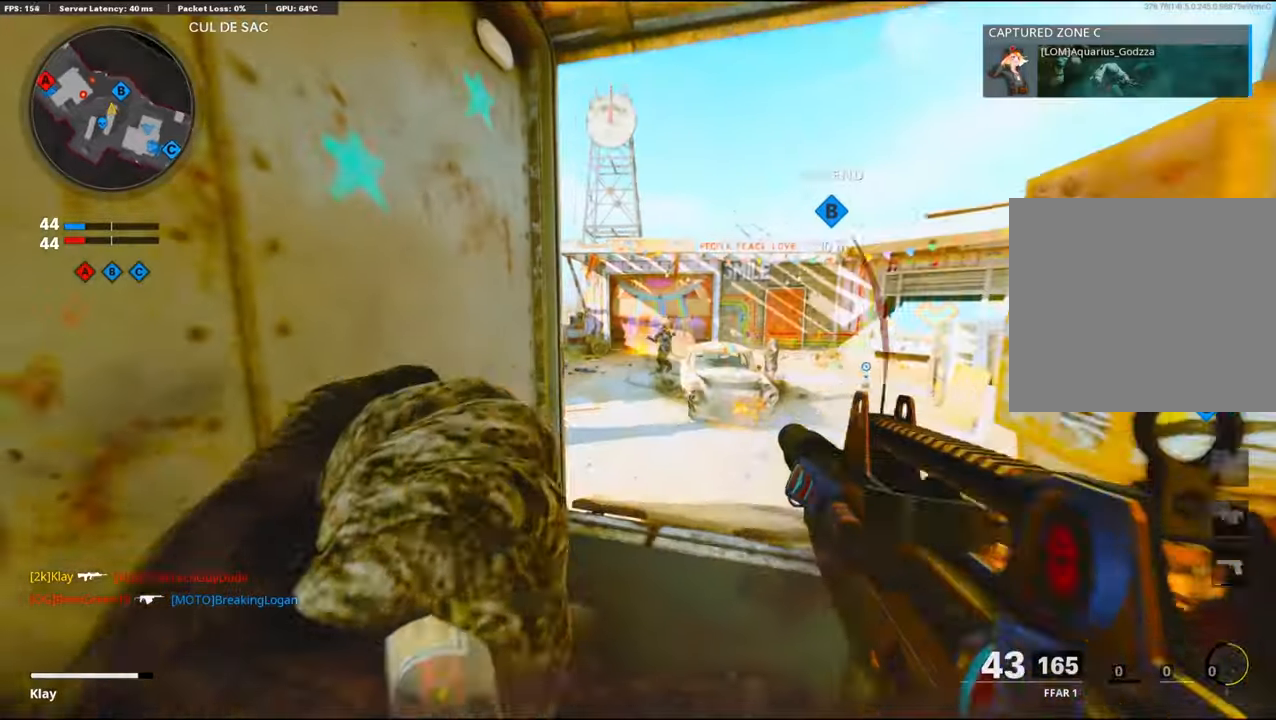
{"buttons": ["L3"], "left_stick": "up-right", "right_stick": "right", "events": [[100, "left_stick", "down-right"], [333, "R1", "up"], [400, "left_stick", "up-right"], [433, "L3", "down"]]}